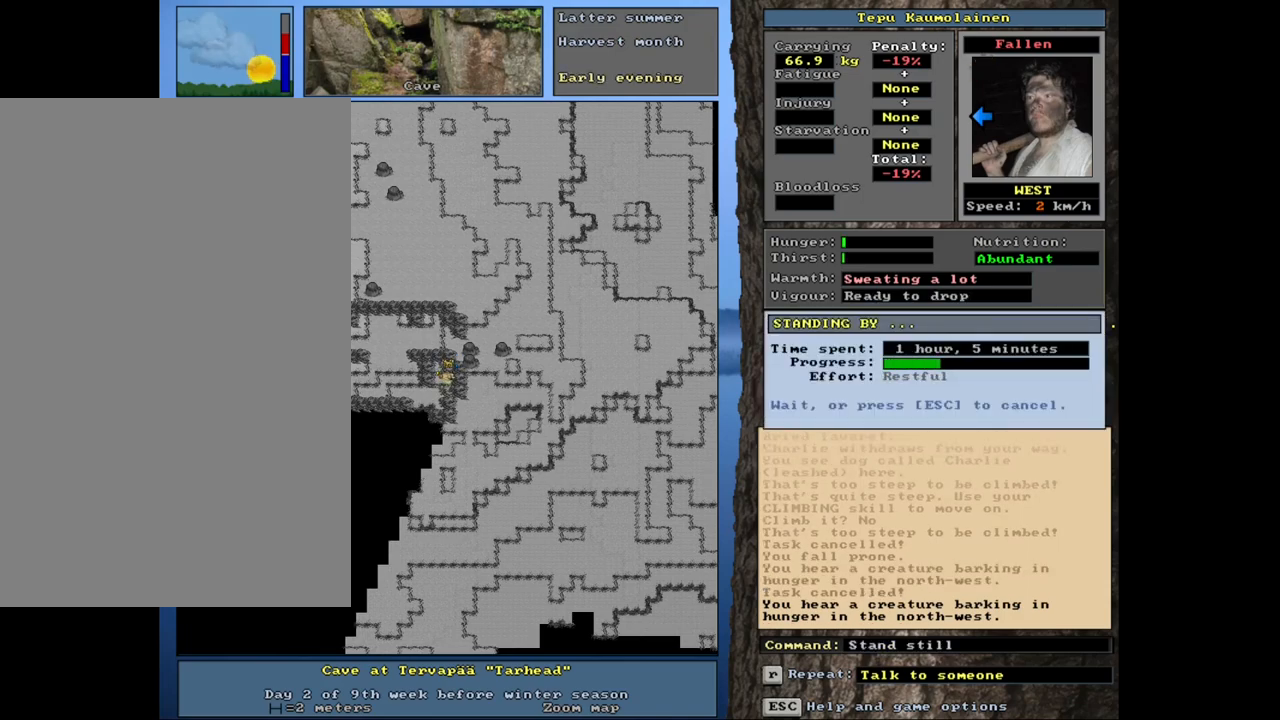
Gameplay with keyboard and mouse; each line is a JSON object with the keys and mouse buttons held at the frame after it. "events" lists presses ("down") and releases ("up") of ".", "/", "0", "1", "2", "3", "4", "5", "6", "8", "9", "a", "alt_l", "alt_r", "b", "backslash", "backspace", "c", "caps_lock", "comma", "ctrl_l", "ctrl_r", "d", "down", "e", "equals", "escape", "f", "f1", "f10", "f11", "f12", "f2", "f3", "f4", "f5", "f6", "f7", "f8", "f9", "g", "h", "i", "k", "l", "lbracket", "left", "minus", "n", "num0", "num1", "num2", "num3", "num4", "num5", "num6", "num7", "num8", "num9", "o", "p", "q", "quote", "r", "rbracket", "return", "right", "s", "semicolon", "shift_l", "shift_r", "space", "super", "t", "tab", "tilde", "up", "v", "w", "x", "y", "z", "mouse_left", "mouse_wheel", "mouse_right", "mouse_mb4" and "mouse_mb5" between this image and that frame as [ms after this image, input, new state], when the widget could be followed in between. "mouse_left", "mouse_wheel", "mouse_right", "mouse_mb4", "mouse_mb5" = the "left", "wheel", "right", "mb4", "mb5" buttons of the "mouse" list. No other keys are recorded. "wheel" means that the mouse wheel is clicked or scrolled. Mouse movement is not recorded. Not read: 7 j m other_keys u.
{"keys": ["shift_l"], "mouse": [], "events": [[267, "escape", "down"], [334, "escape", "up"], [484, "shift_l", "down"]]}
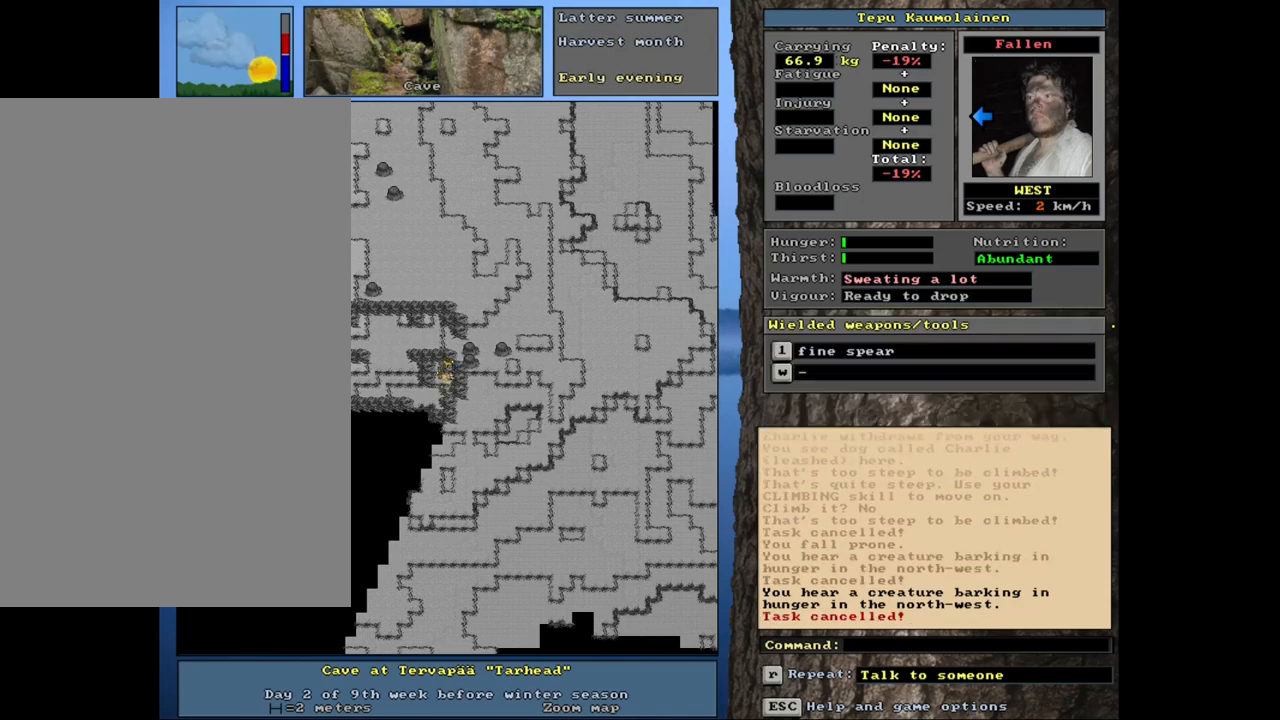
{"keys": [], "mouse": [], "events": [[50, "z", "down"], [167, "z", "up"], [284, "shift_l", "up"]]}
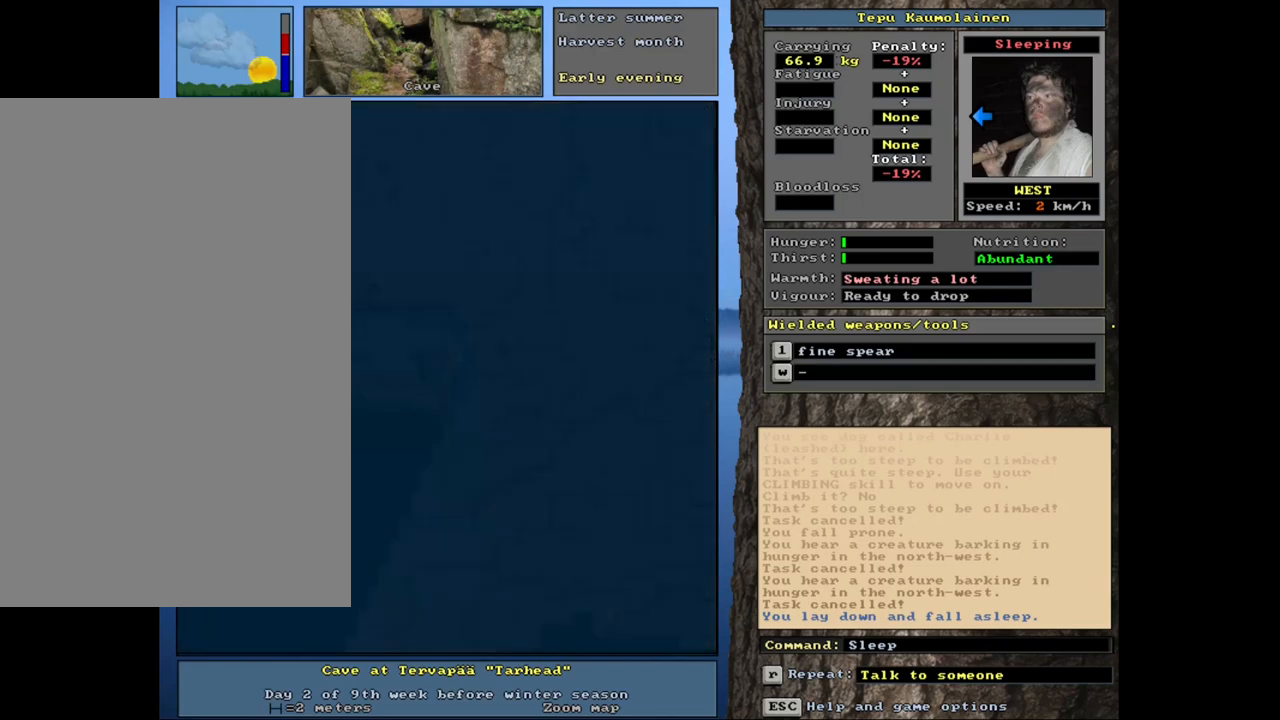
{"keys": [], "mouse": [], "events": []}
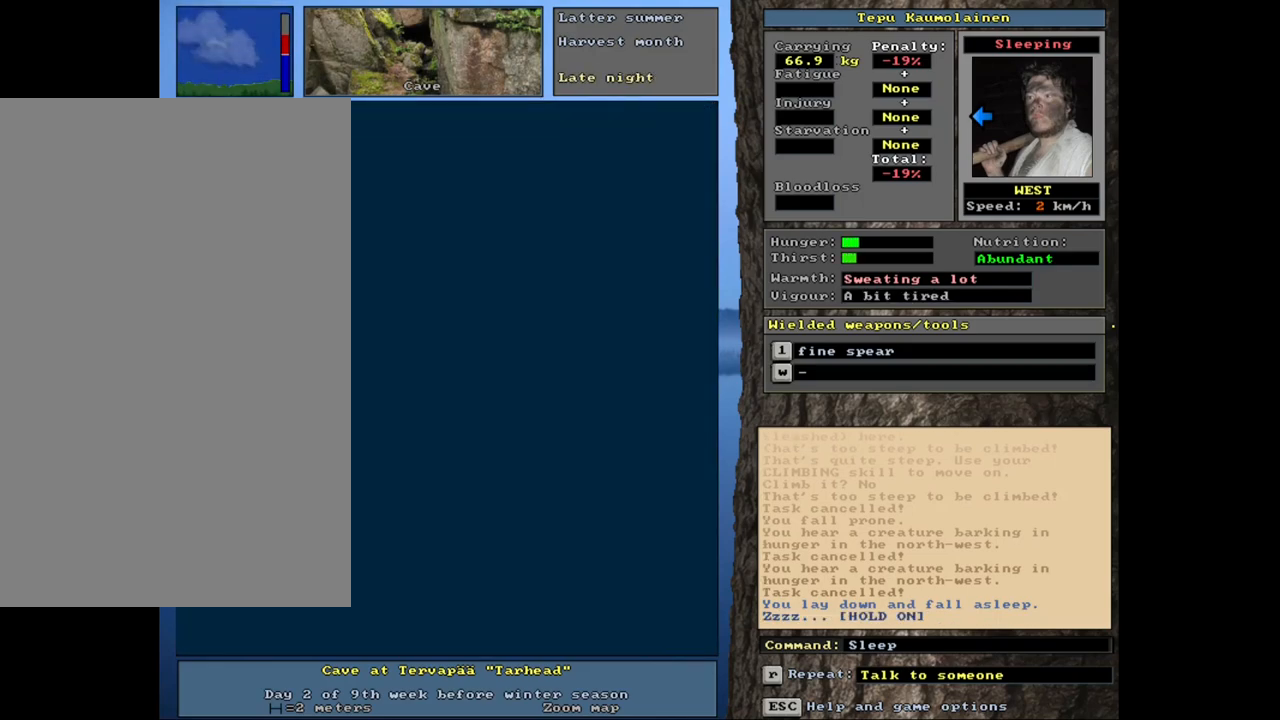
{"keys": [], "mouse": [], "events": []}
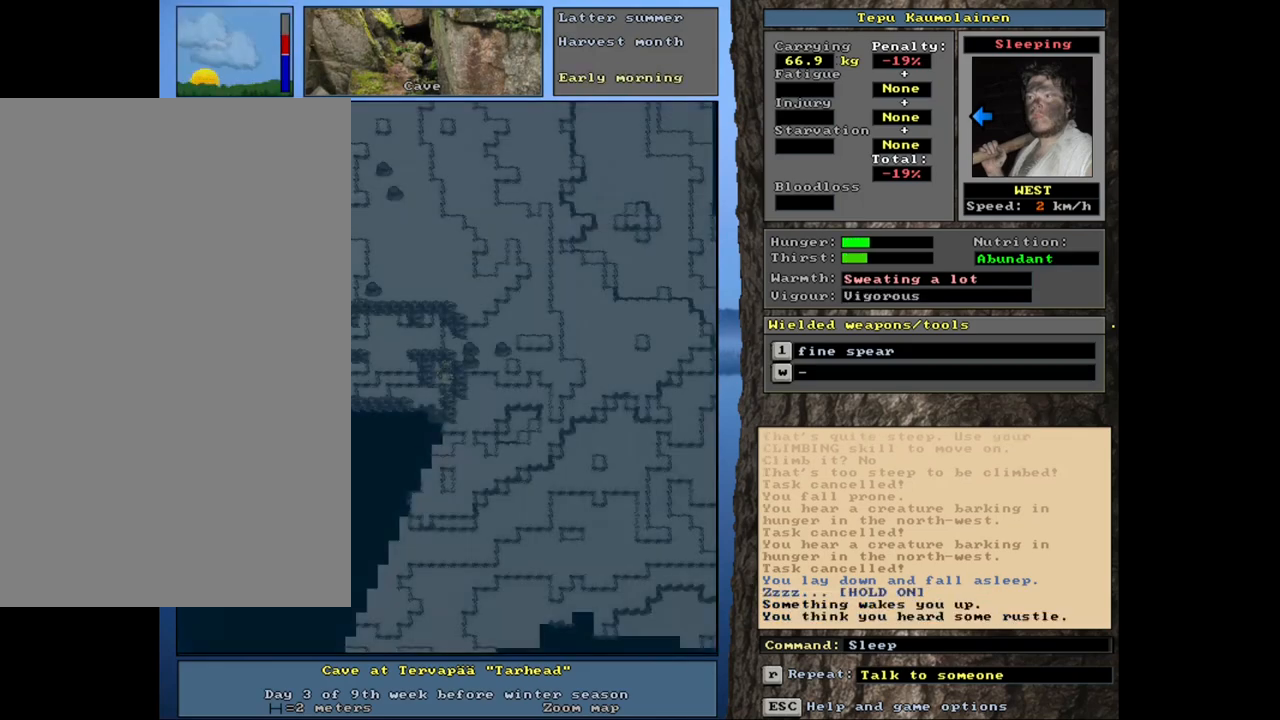
{"keys": [], "mouse": [], "events": []}
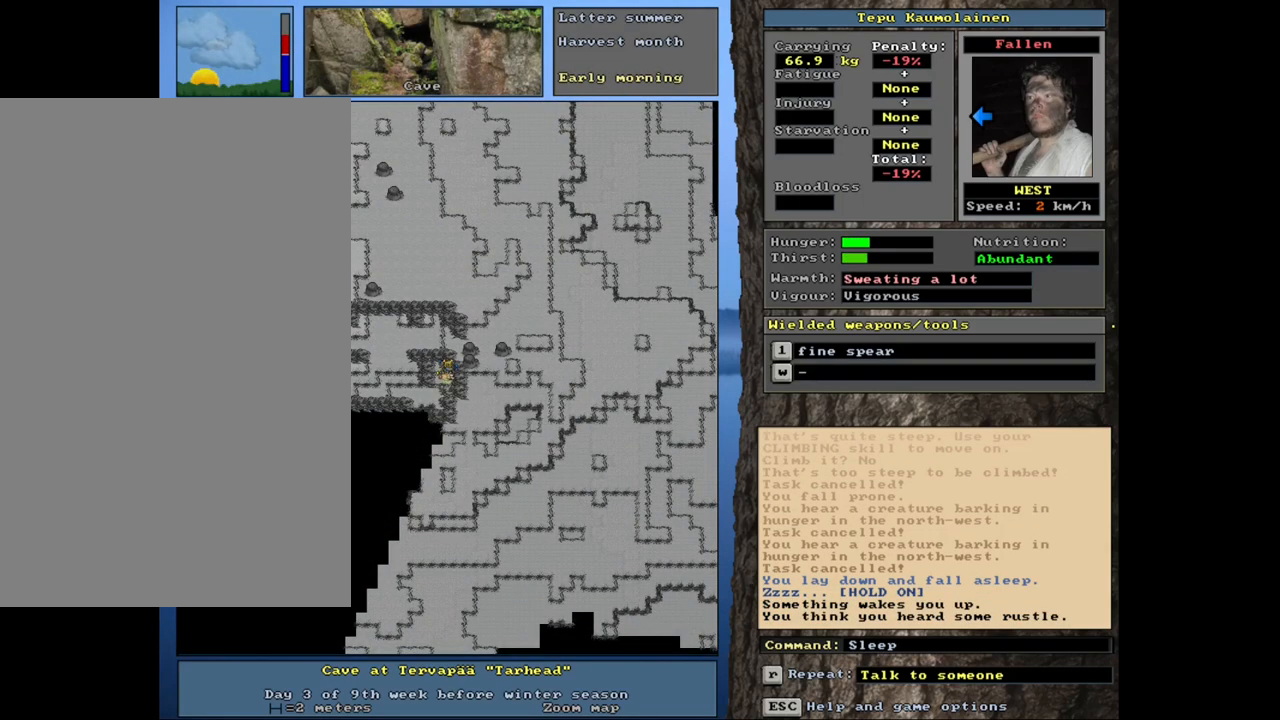
{"keys": [], "mouse": [], "events": []}
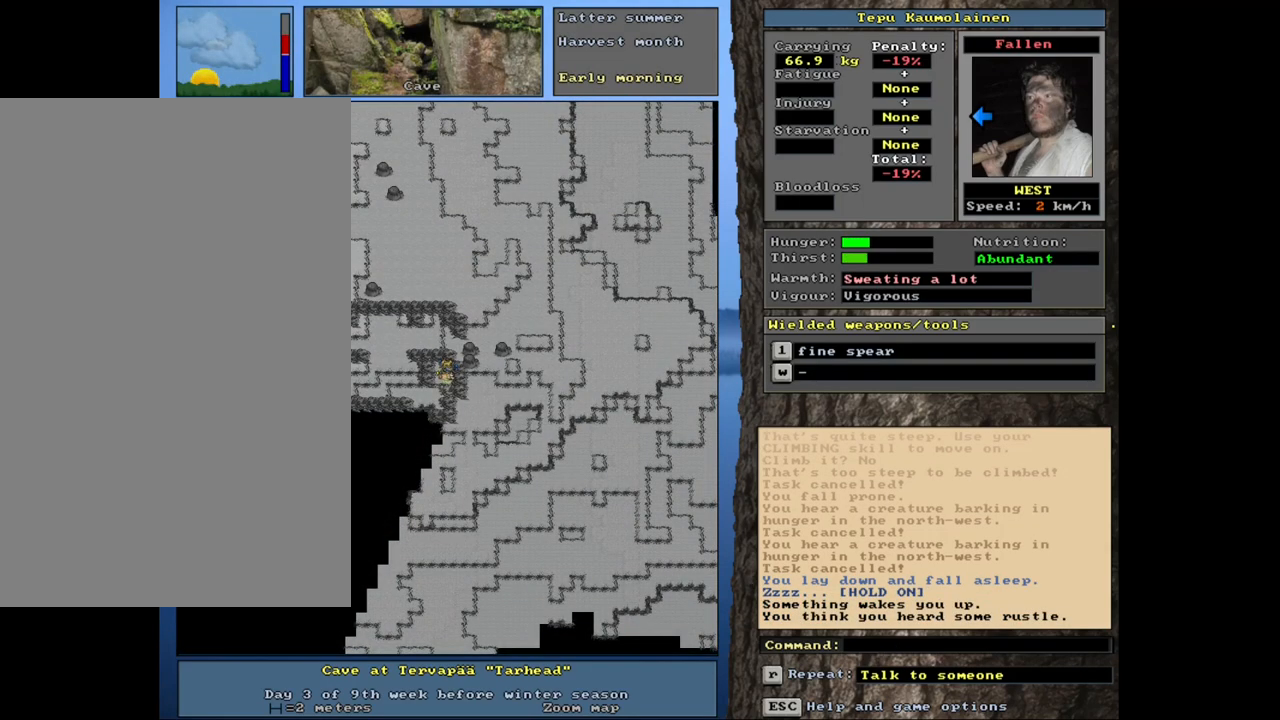
{"keys": [], "mouse": [], "events": []}
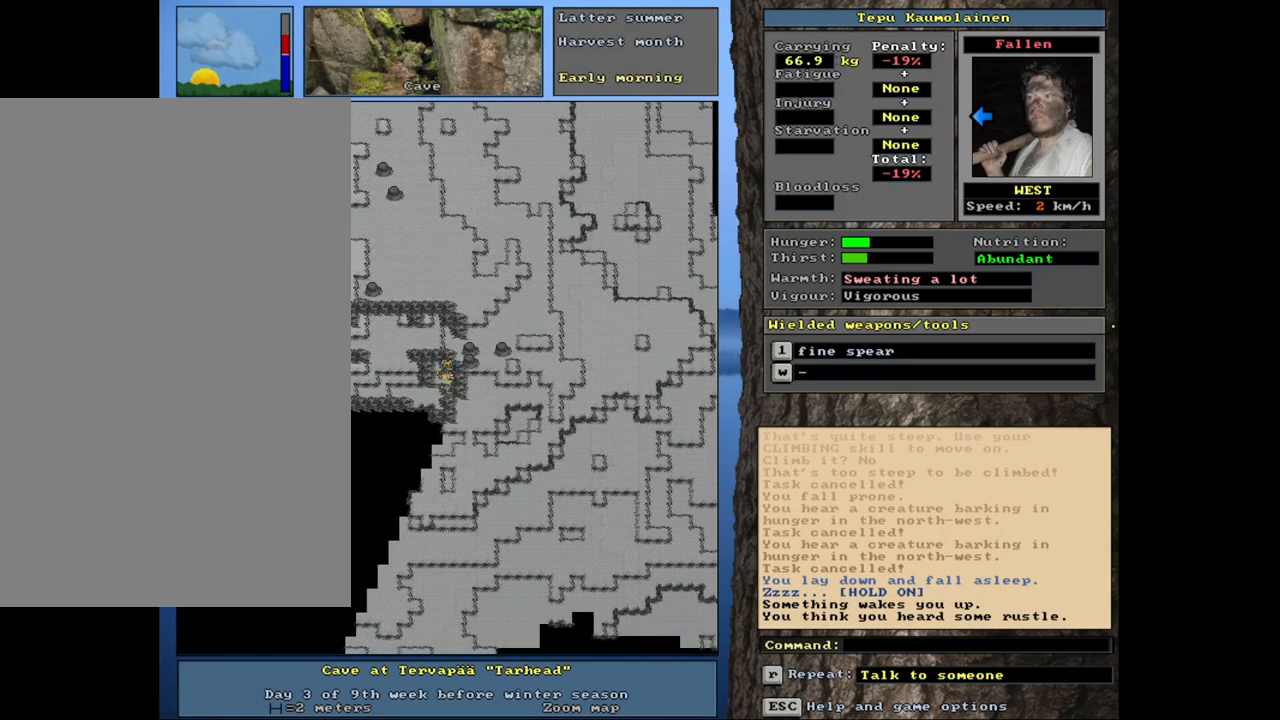
{"keys": [], "mouse": [], "events": []}
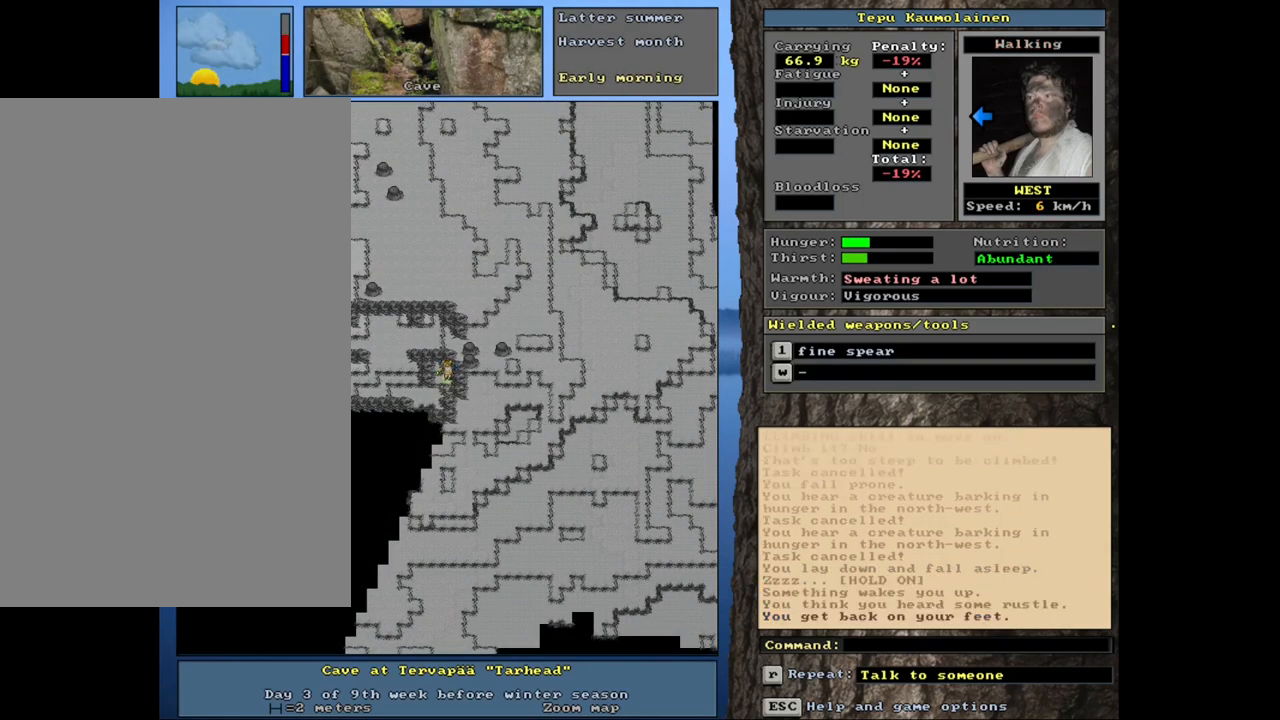
{"keys": [], "mouse": [], "events": []}
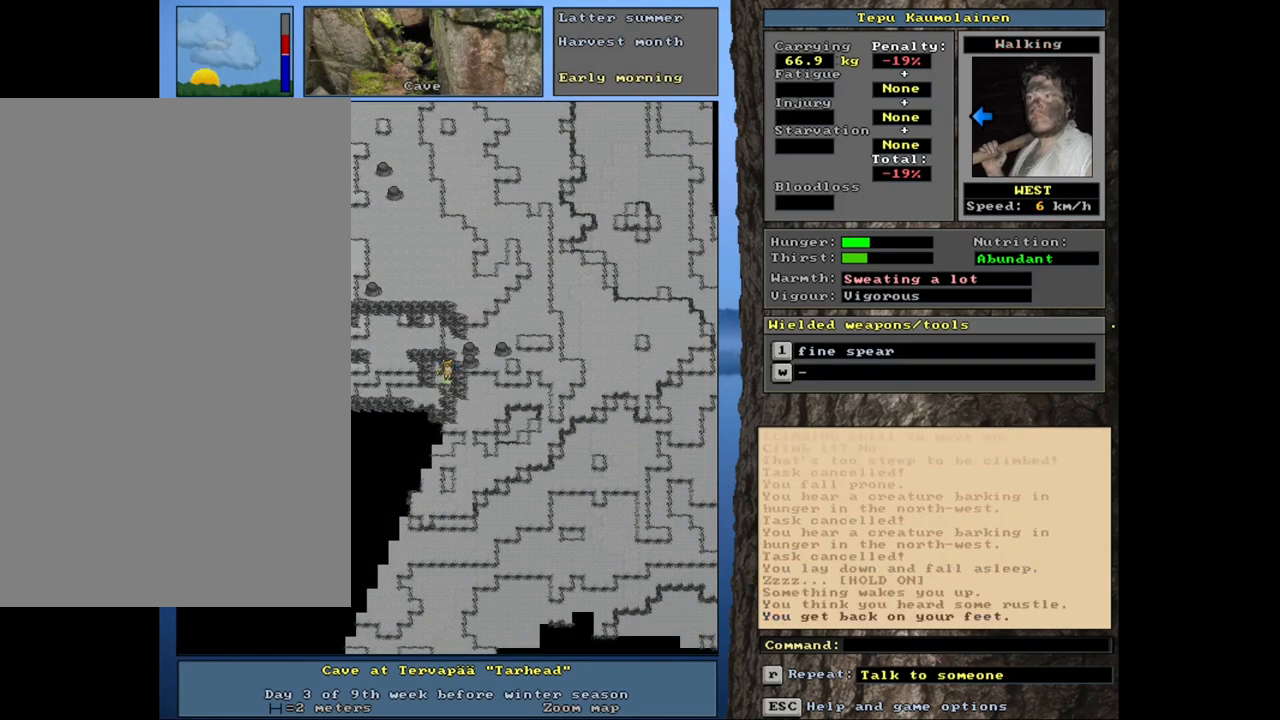
{"keys": ["shift_r"], "mouse": [], "events": [[417, "shift_r", "down"]]}
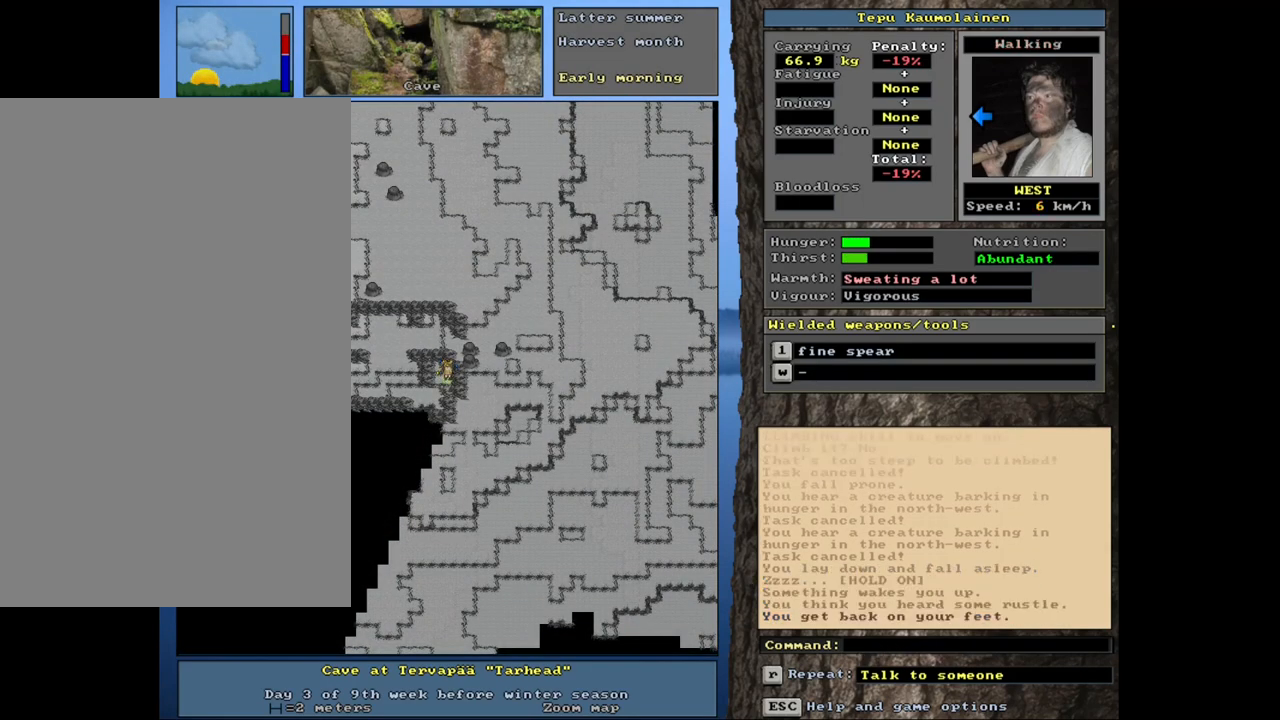
{"keys": [], "mouse": [], "events": [[117, "shift_r", "up"], [334, "a", "down"], [450, "a", "up"]]}
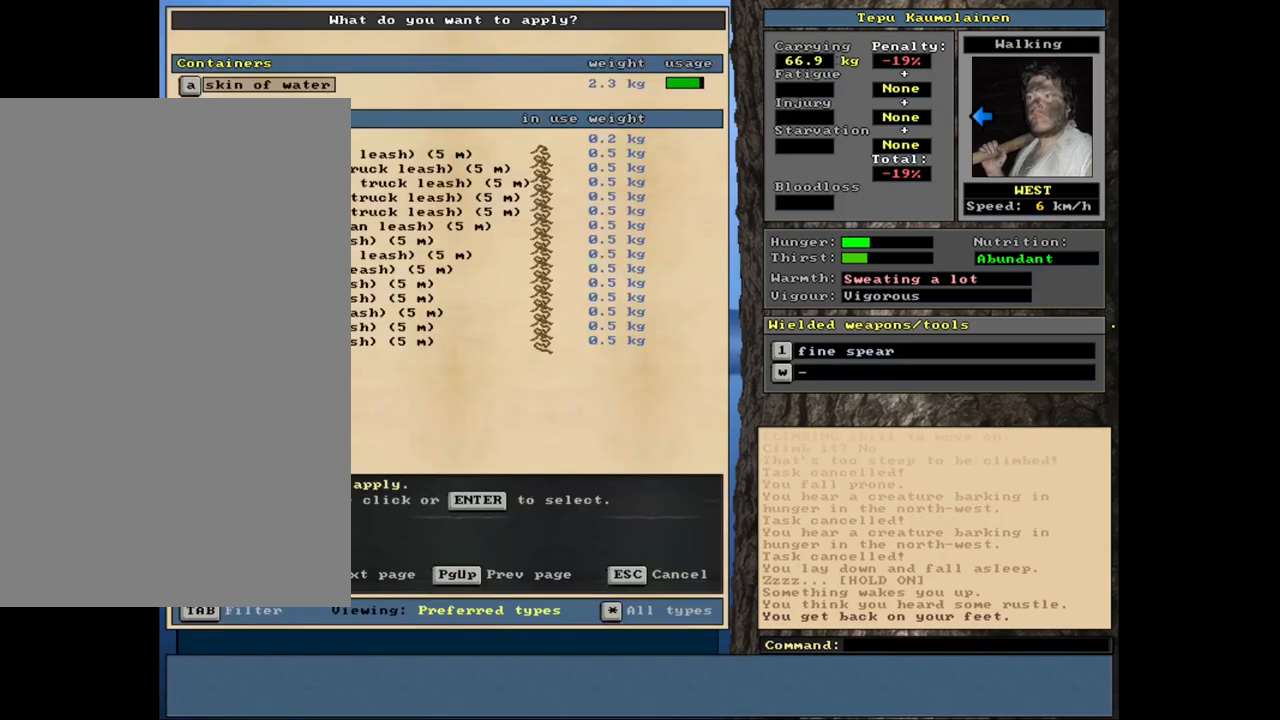
{"keys": ["down"], "mouse": [], "events": [[500, "down", "down"]]}
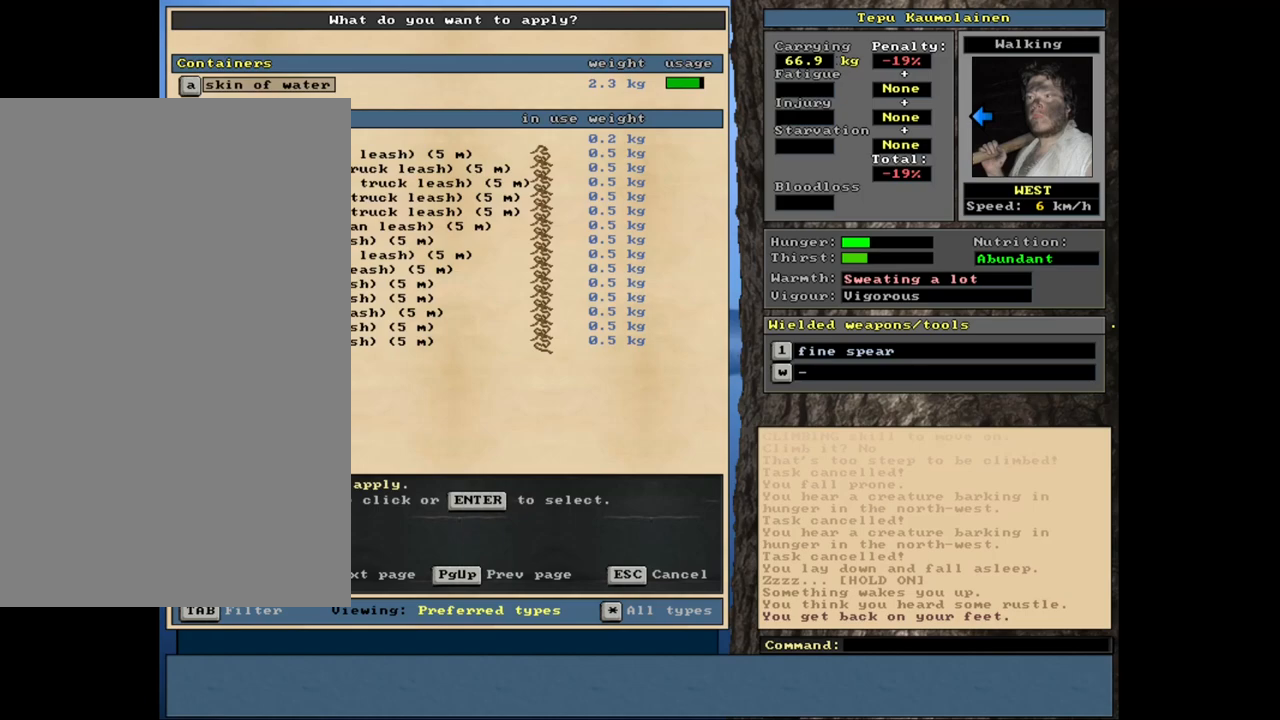
{"keys": [], "mouse": [], "events": [[84, "down", "up"], [167, "down", "down"], [250, "down", "up"]]}
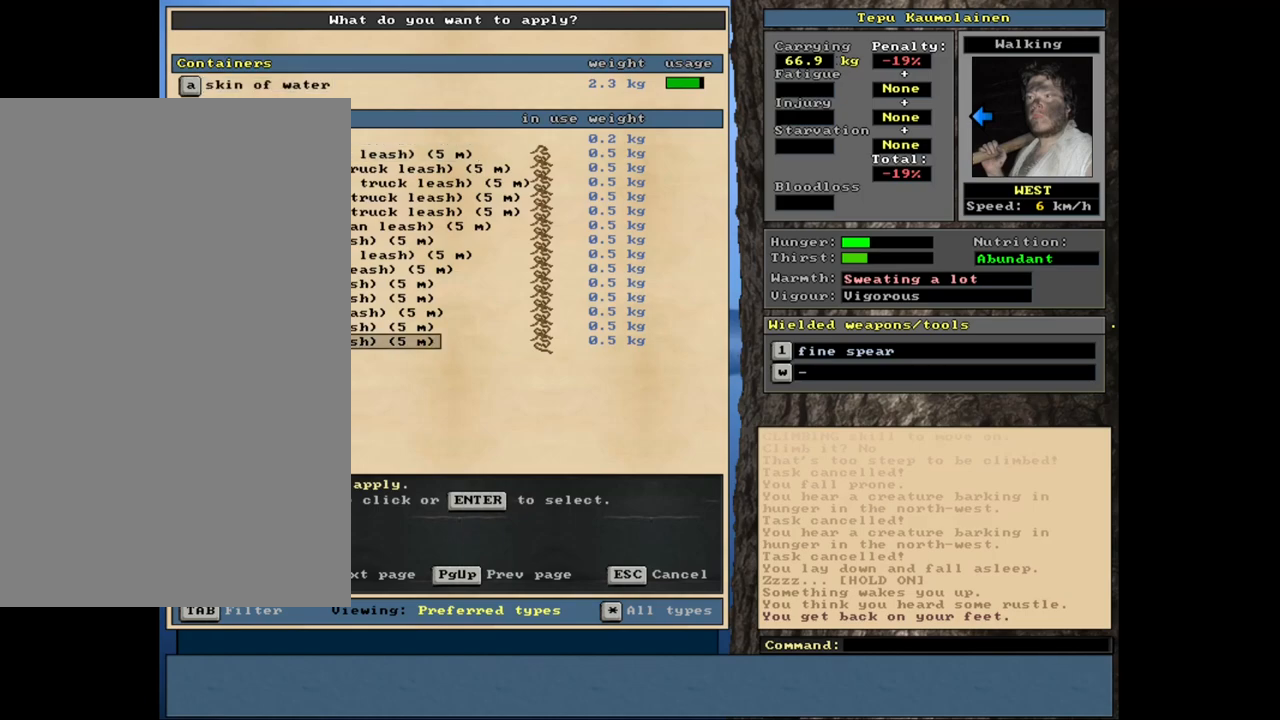
{"keys": [], "mouse": [], "events": [[317, "return", "down"], [400, "return", "up"]]}
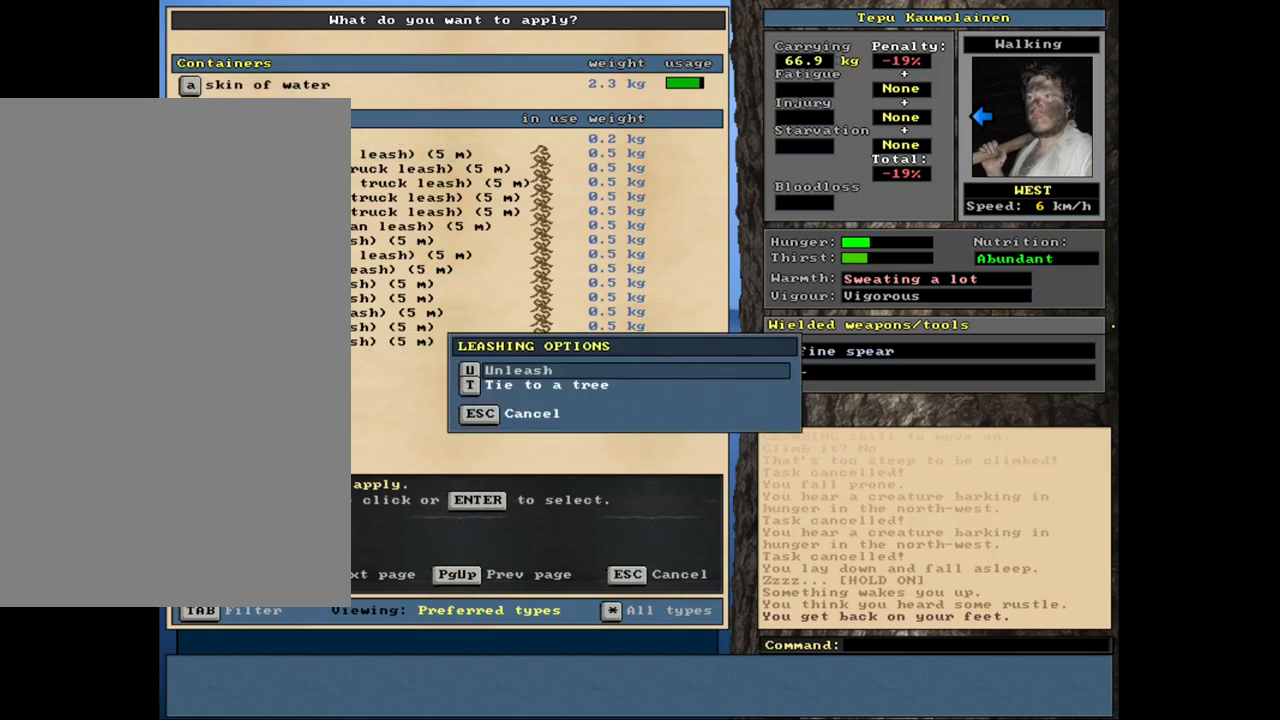
{"keys": [], "mouse": [], "events": [[417, "return", "down"], [500, "return", "up"]]}
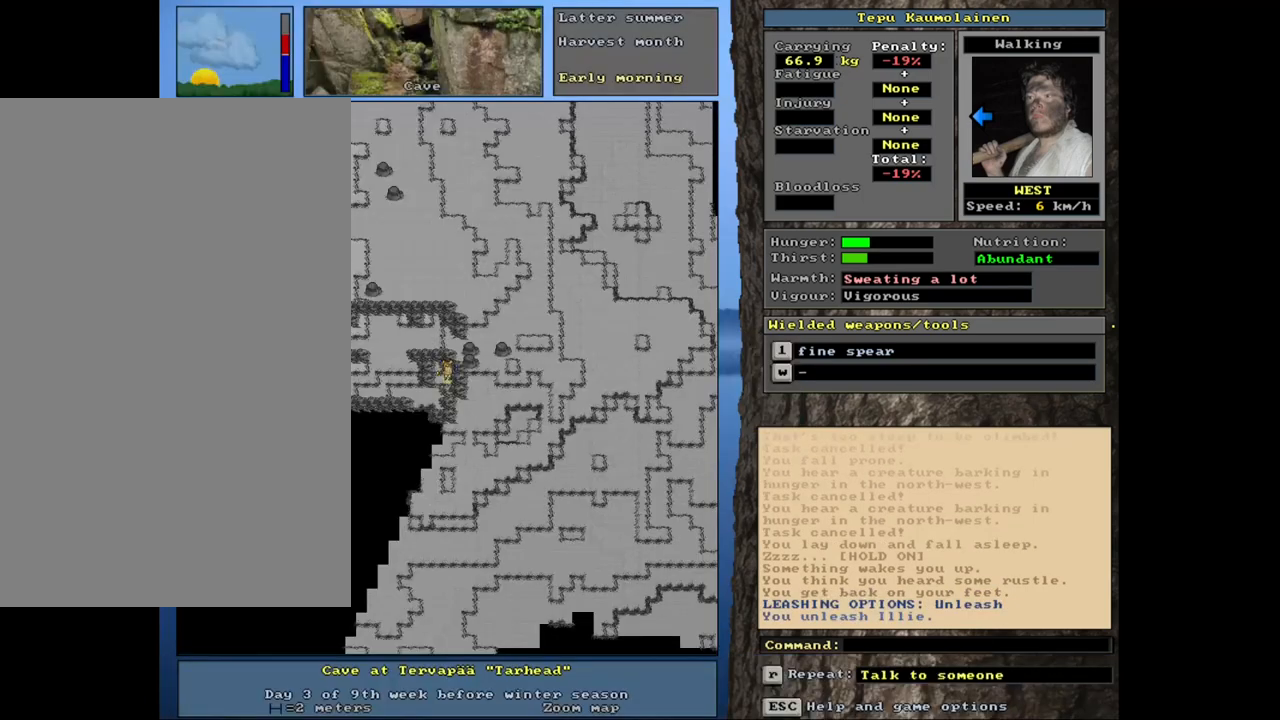
{"keys": [], "mouse": [], "events": [[134, "up", "down"], [217, "up", "up"]]}
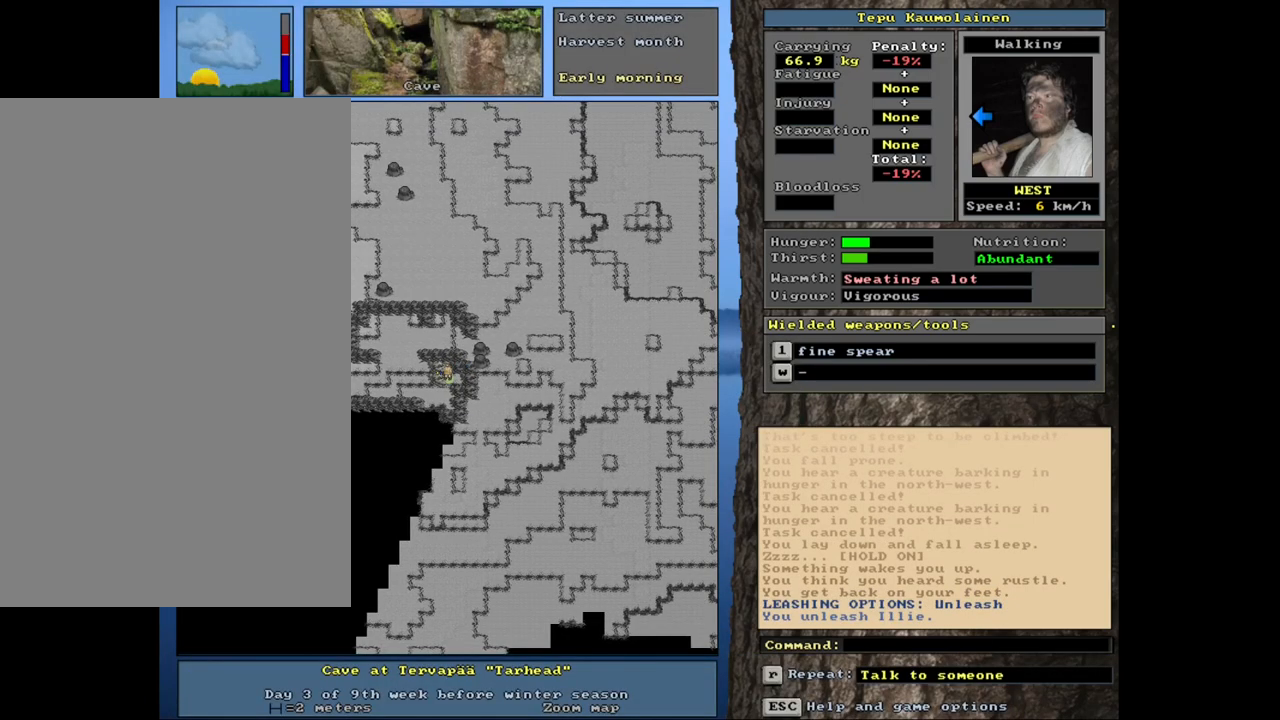
{"keys": [], "mouse": [], "events": [[367, "a", "down"], [467, "a", "up"]]}
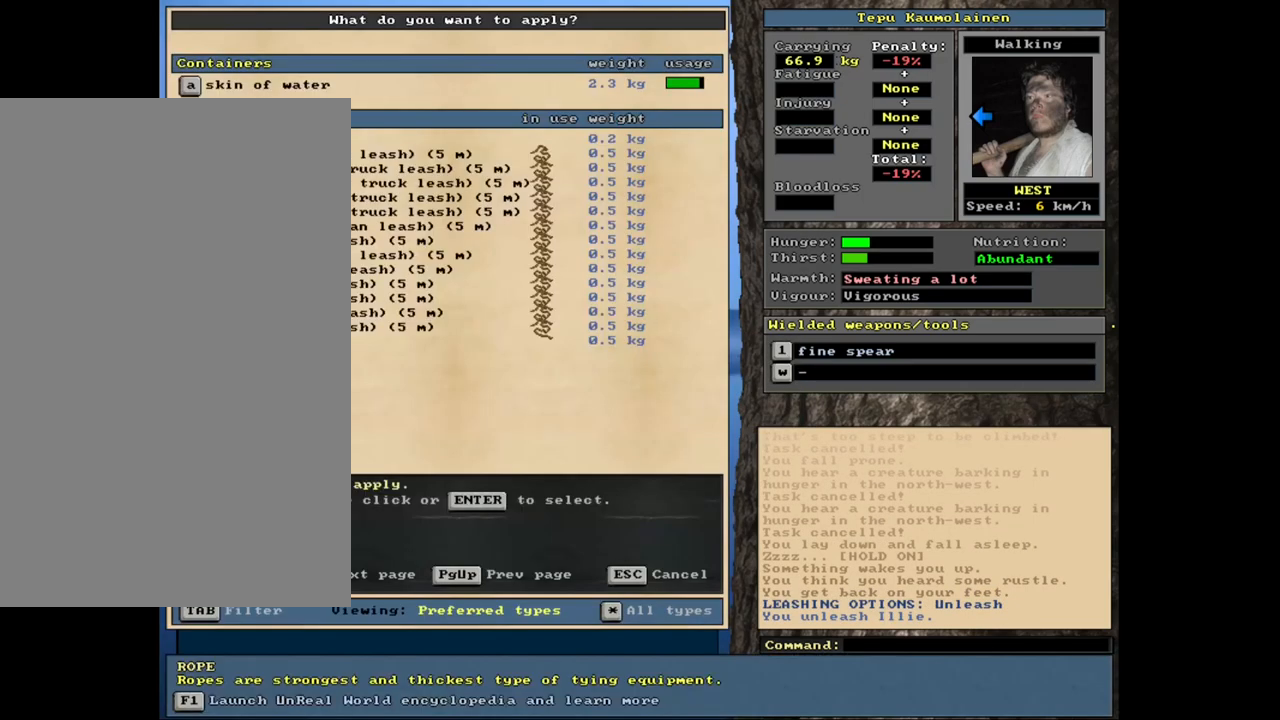
{"keys": [], "mouse": [], "events": []}
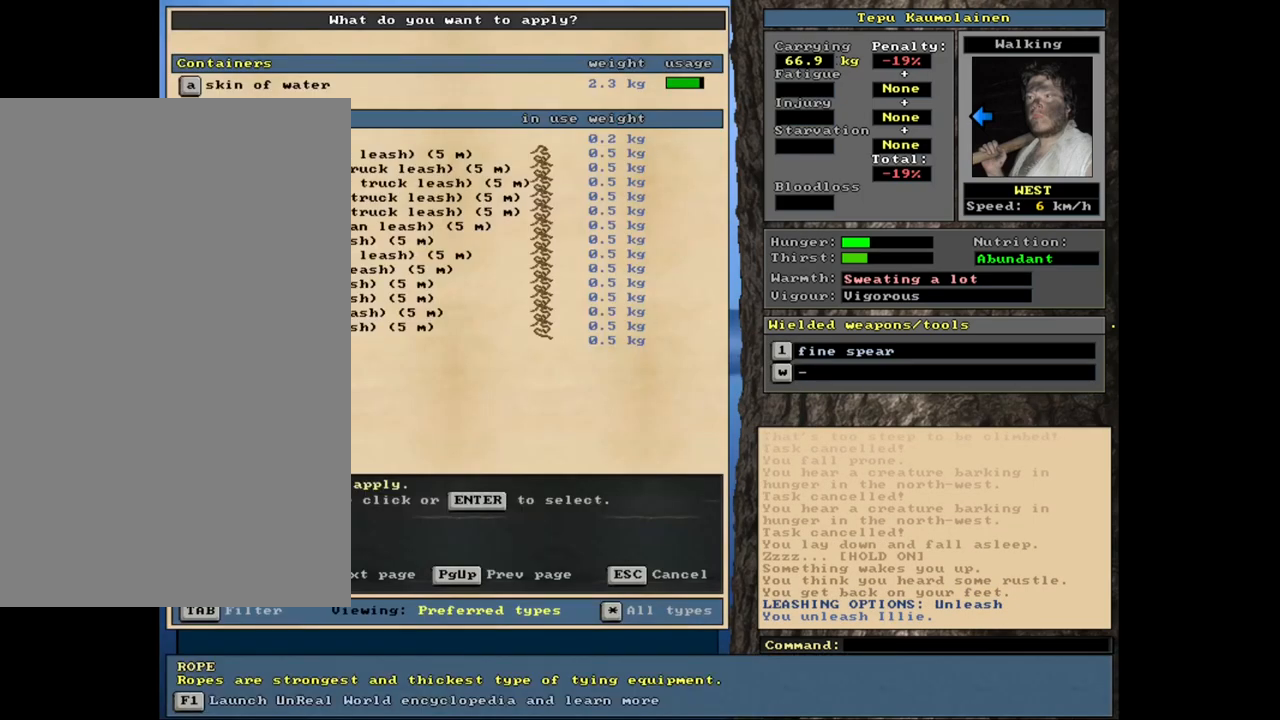
{"keys": ["return"], "mouse": [], "events": [[50, "up", "down"], [134, "up", "up"], [434, "return", "down"]]}
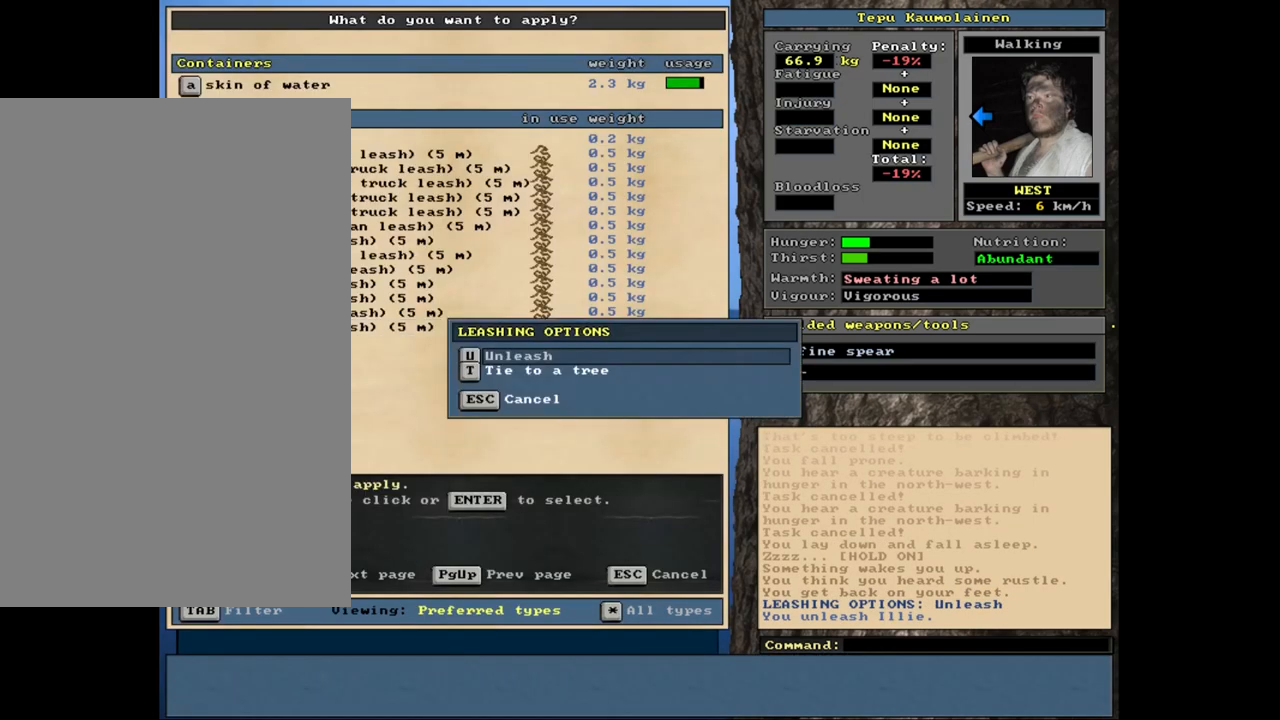
{"keys": [], "mouse": [], "events": [[34, "return", "up"], [384, "return", "down"], [467, "return", "up"]]}
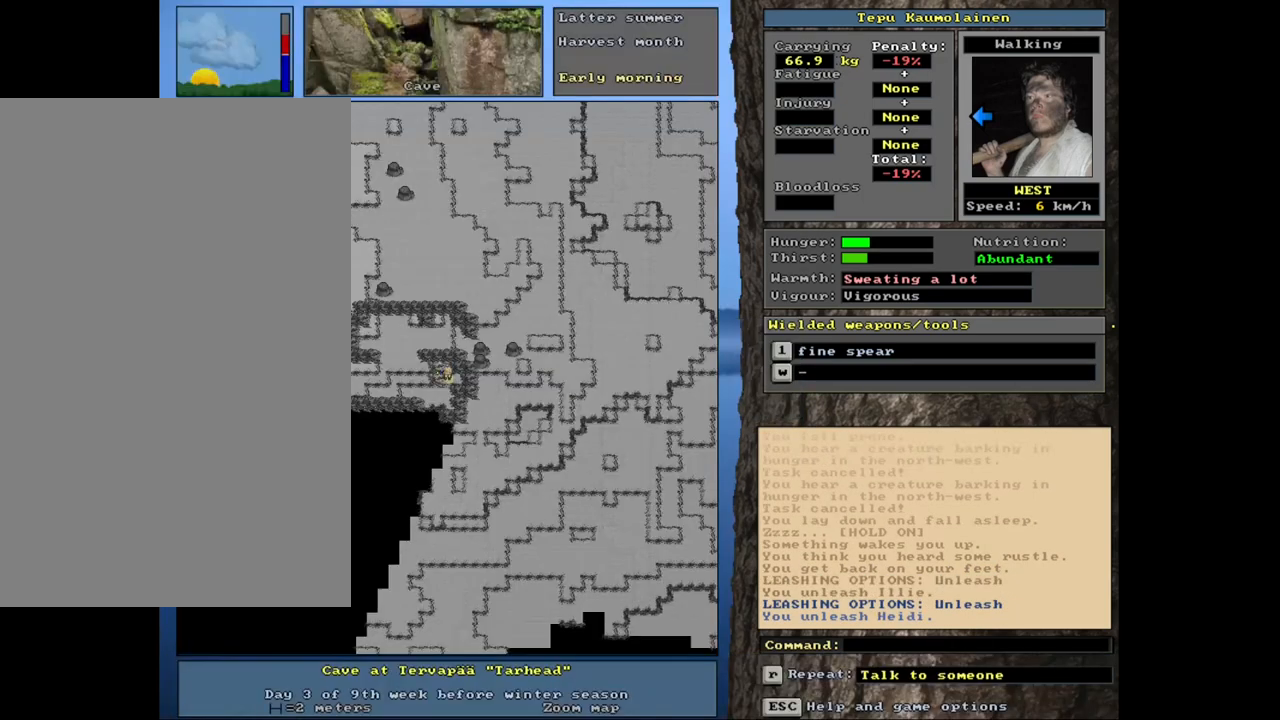
{"keys": [], "mouse": [], "events": [[134, "a", "down"], [250, "a", "up"]]}
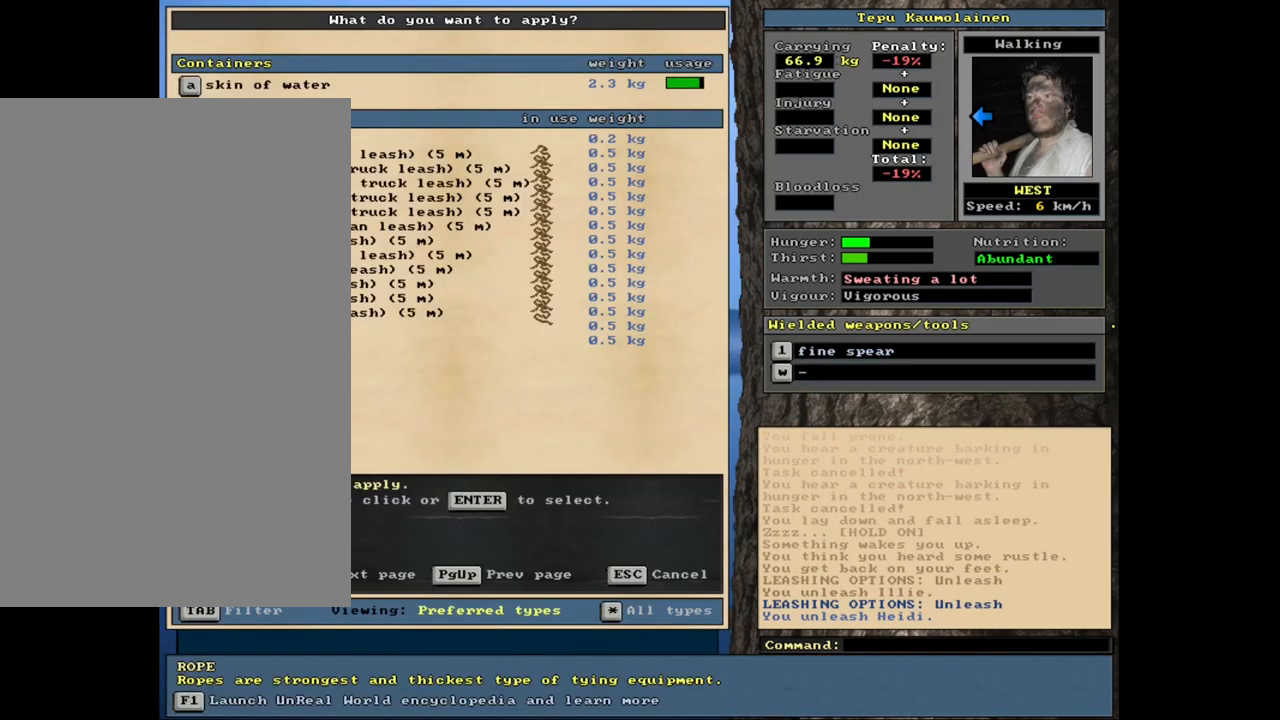
{"keys": ["up"], "mouse": [], "events": [[267, "up", "down"], [367, "up", "up"], [434, "up", "down"]]}
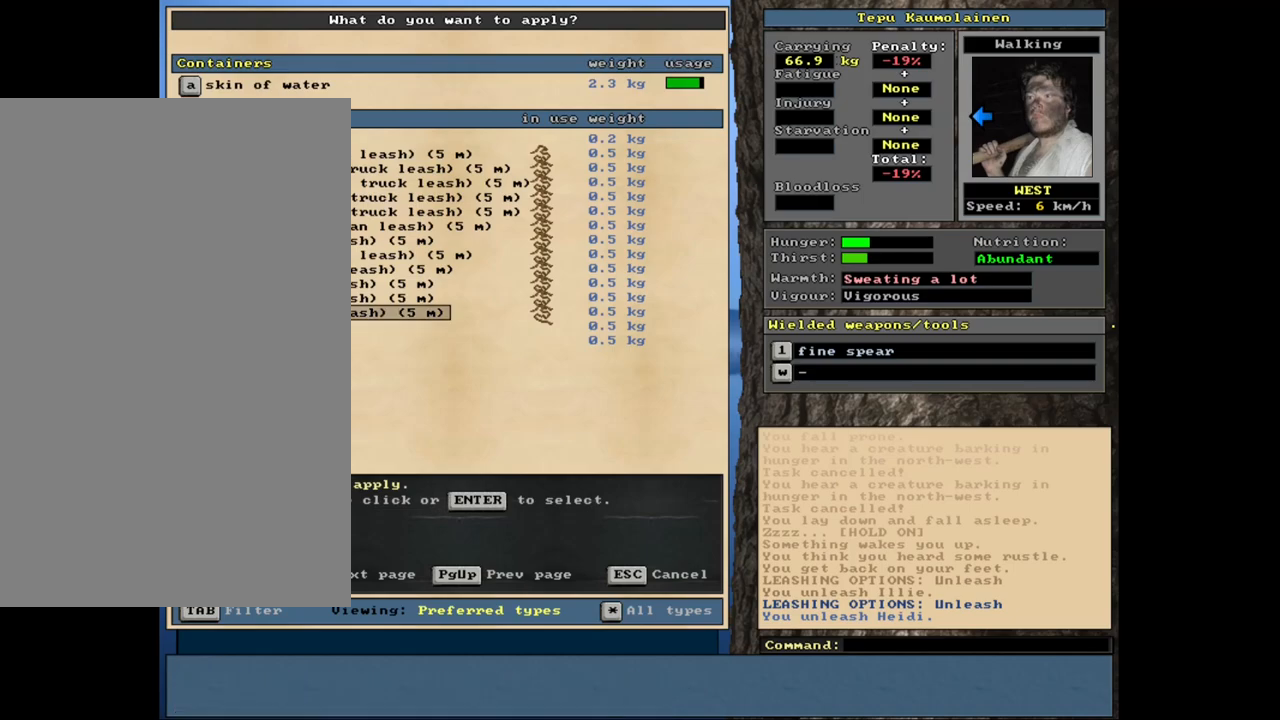
{"keys": ["a"], "mouse": [], "events": [[17, "up", "up"], [100, "return", "down"], [167, "return", "up"], [300, "return", "down"], [400, "return", "up"], [434, "a", "down"]]}
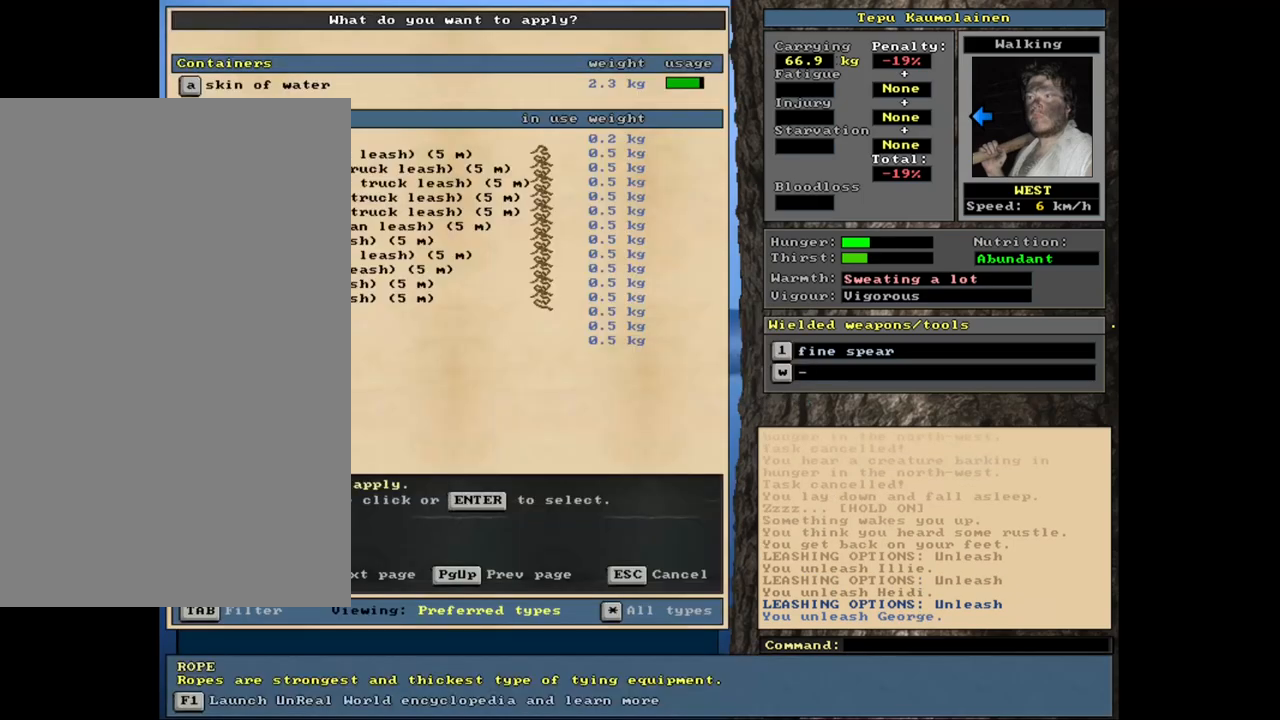
{"keys": [], "mouse": [], "events": [[50, "a", "up"], [117, "up", "down"], [200, "up", "up"], [334, "return", "down"], [400, "return", "up"]]}
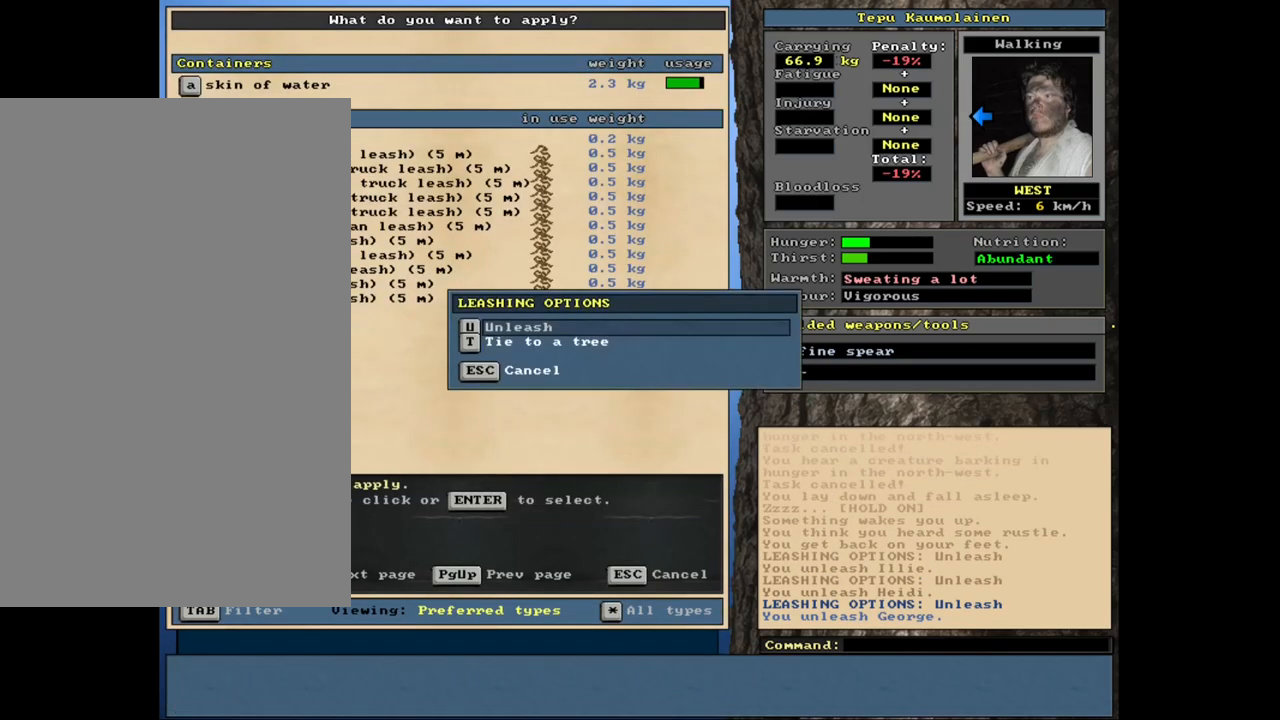
{"keys": [], "mouse": [], "events": [[34, "return", "down"], [117, "return", "up"], [167, "a", "down"], [284, "a", "up"], [284, "up", "down"], [367, "up", "up"], [400, "return", "down"], [467, "return", "up"]]}
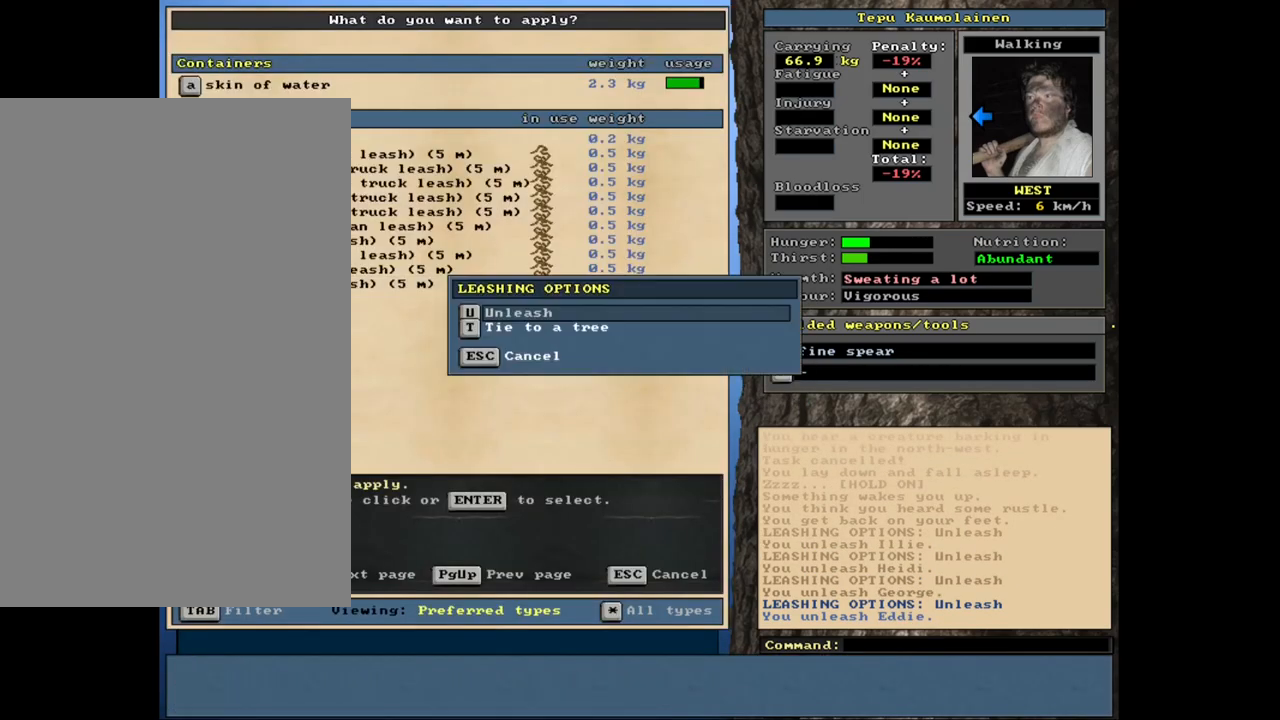
{"keys": ["return"], "mouse": [], "events": [[134, "return", "down"], [217, "return", "up"], [300, "a", "down"], [400, "a", "up"], [400, "up", "down"], [484, "return", "down"], [484, "up", "up"]]}
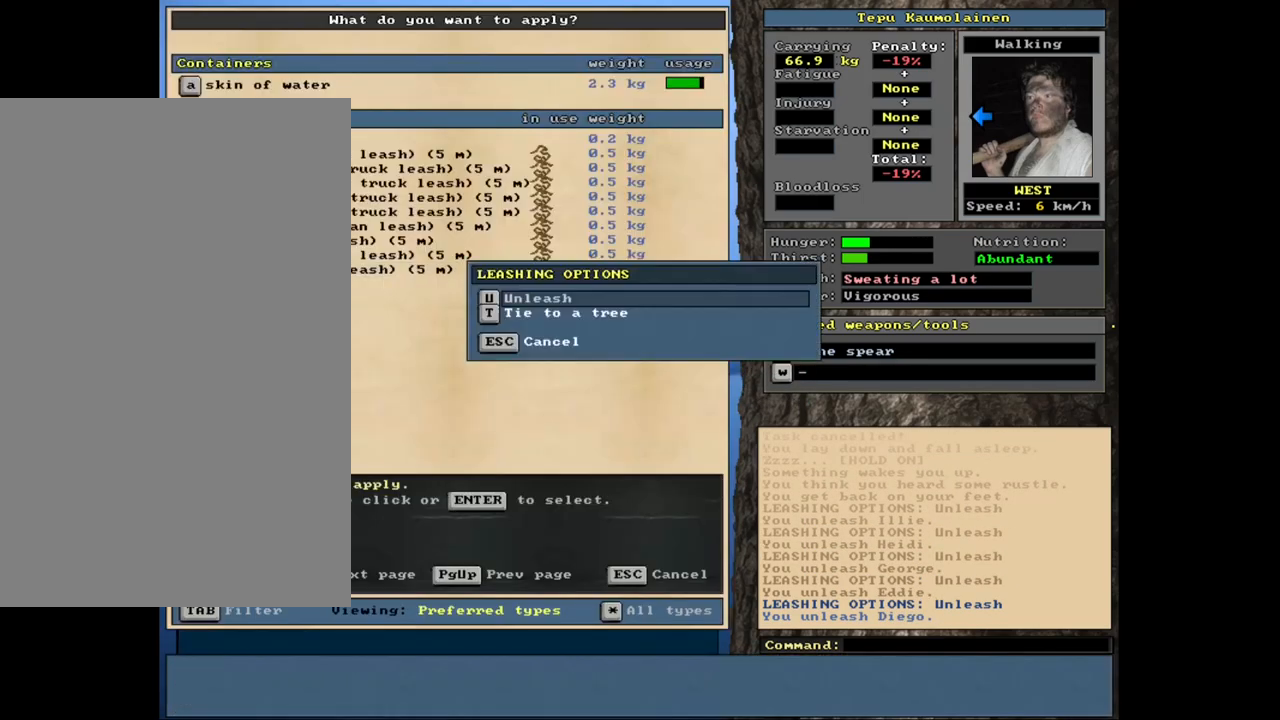
{"keys": [], "mouse": [], "events": [[50, "return", "up"], [234, "return", "down"], [317, "return", "up"], [400, "a", "down"], [500, "a", "up"]]}
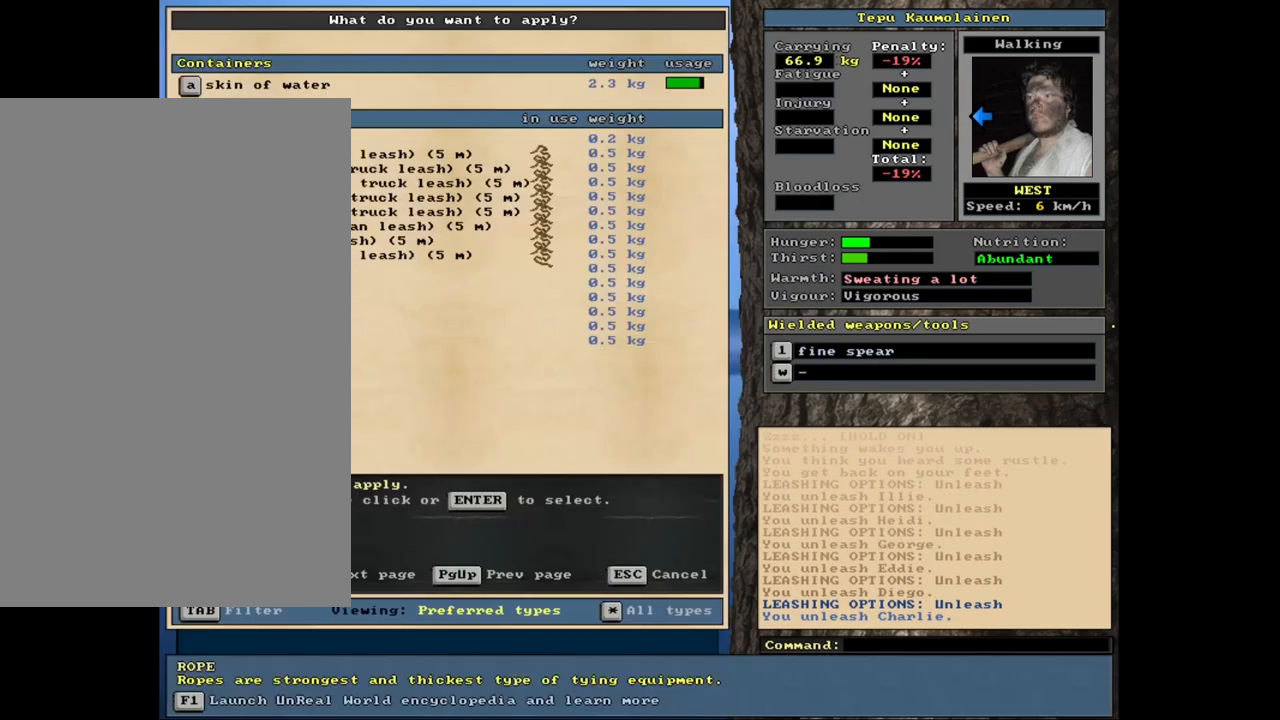
{"keys": [], "mouse": [], "events": [[17, "up", "down"], [100, "up", "up"], [284, "return", "down"], [367, "return", "up"]]}
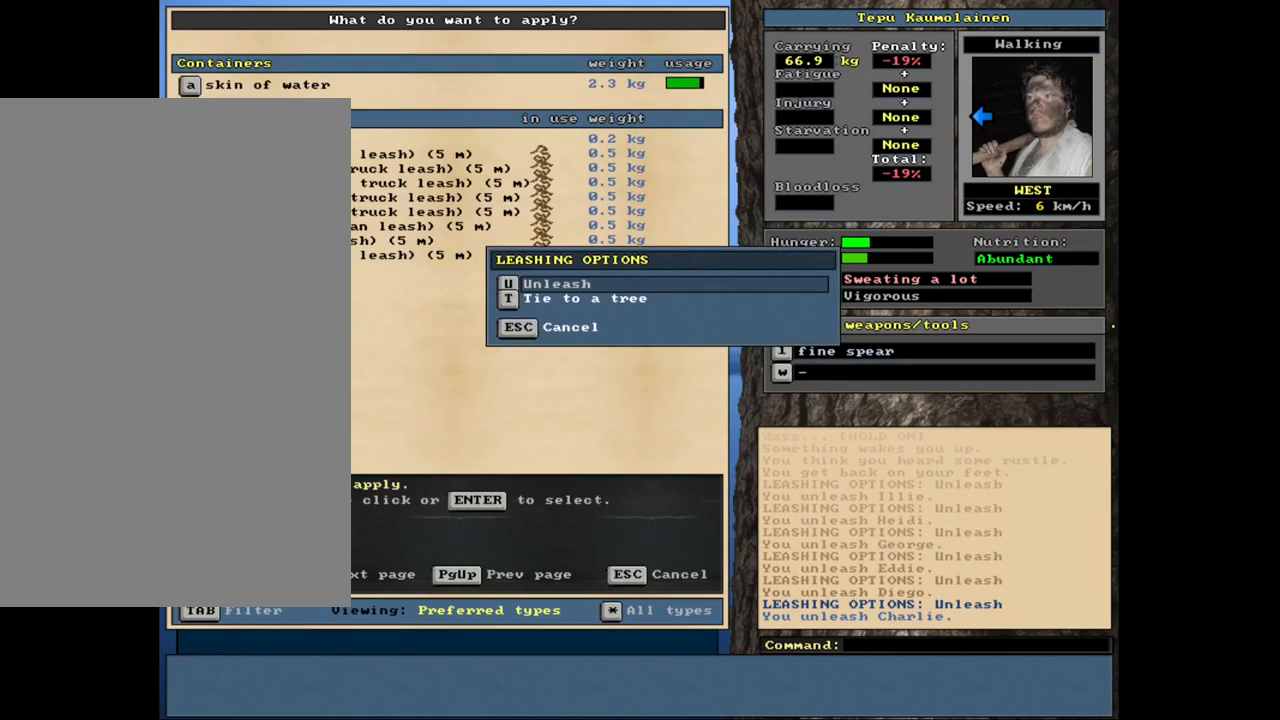
{"keys": ["return"], "mouse": [], "events": [[67, "return", "down"], [150, "return", "up"], [234, "a", "down"], [317, "a", "up"], [350, "up", "down"], [400, "up", "up"], [450, "return", "down"]]}
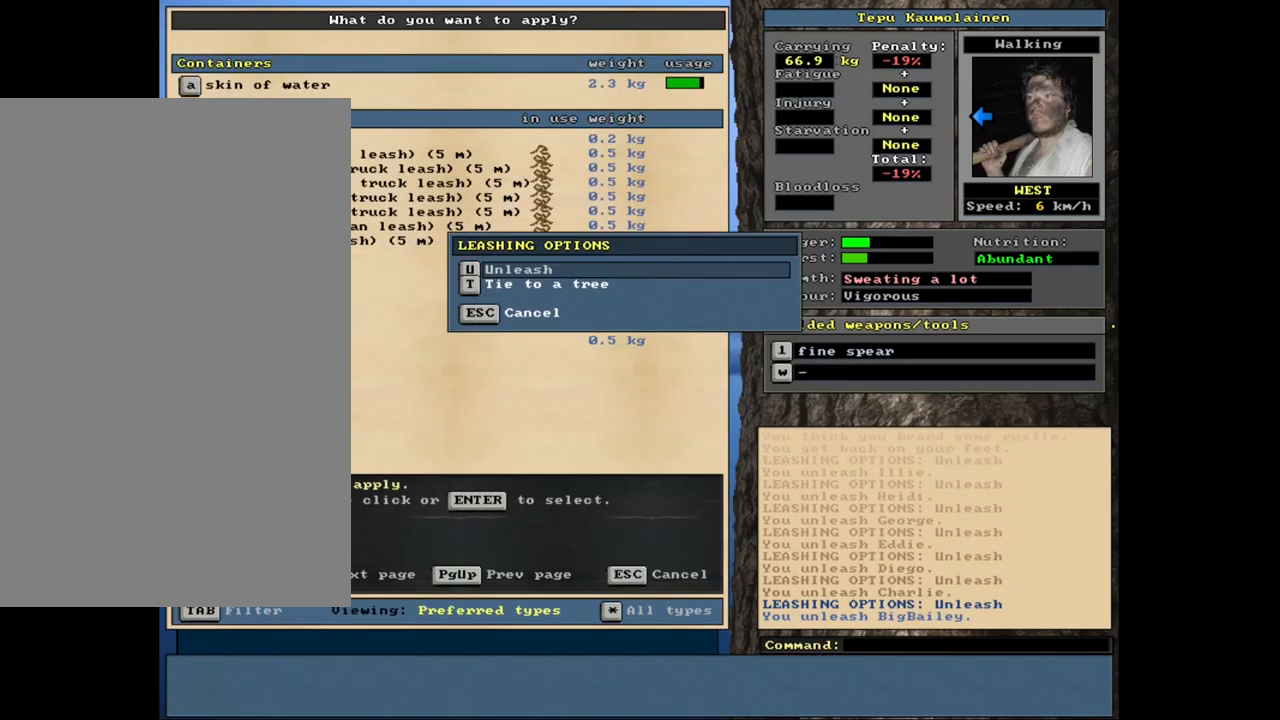
{"keys": [], "mouse": [], "events": [[17, "return", "up"], [267, "return", "down"], [334, "return", "up"]]}
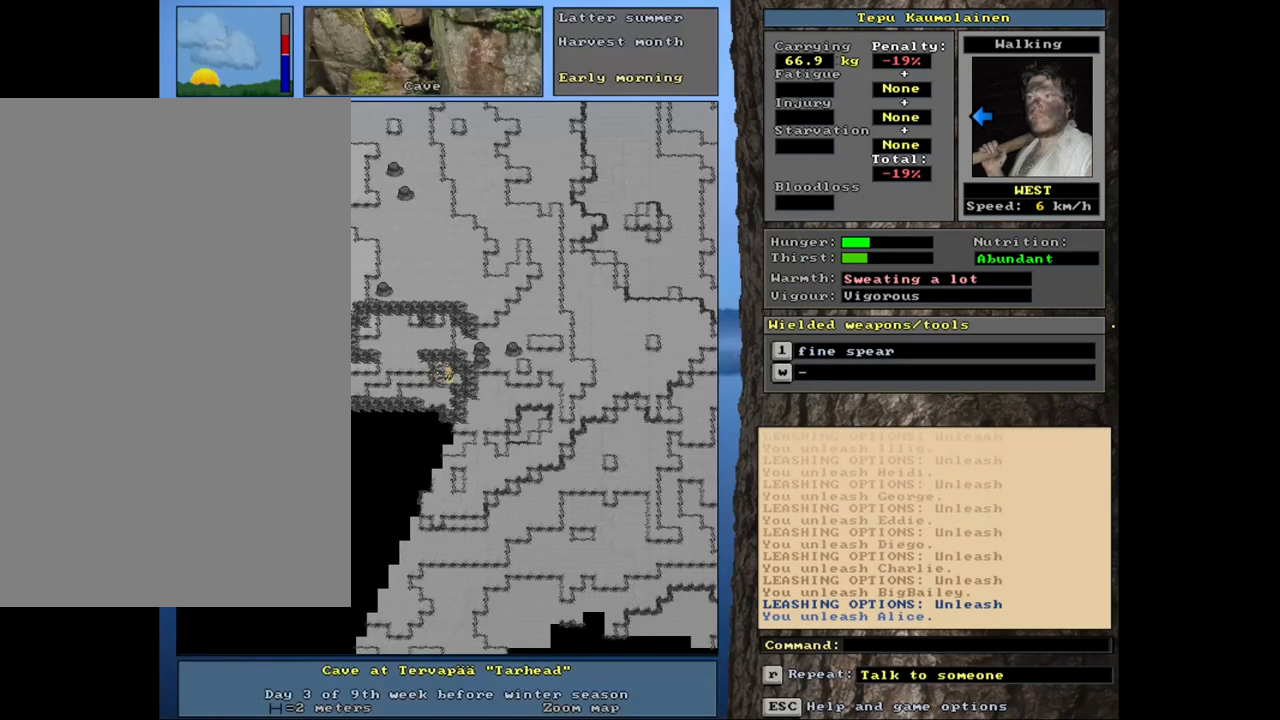
{"keys": ["ctrl_l"], "mouse": [], "events": [[484, "ctrl_l", "down"]]}